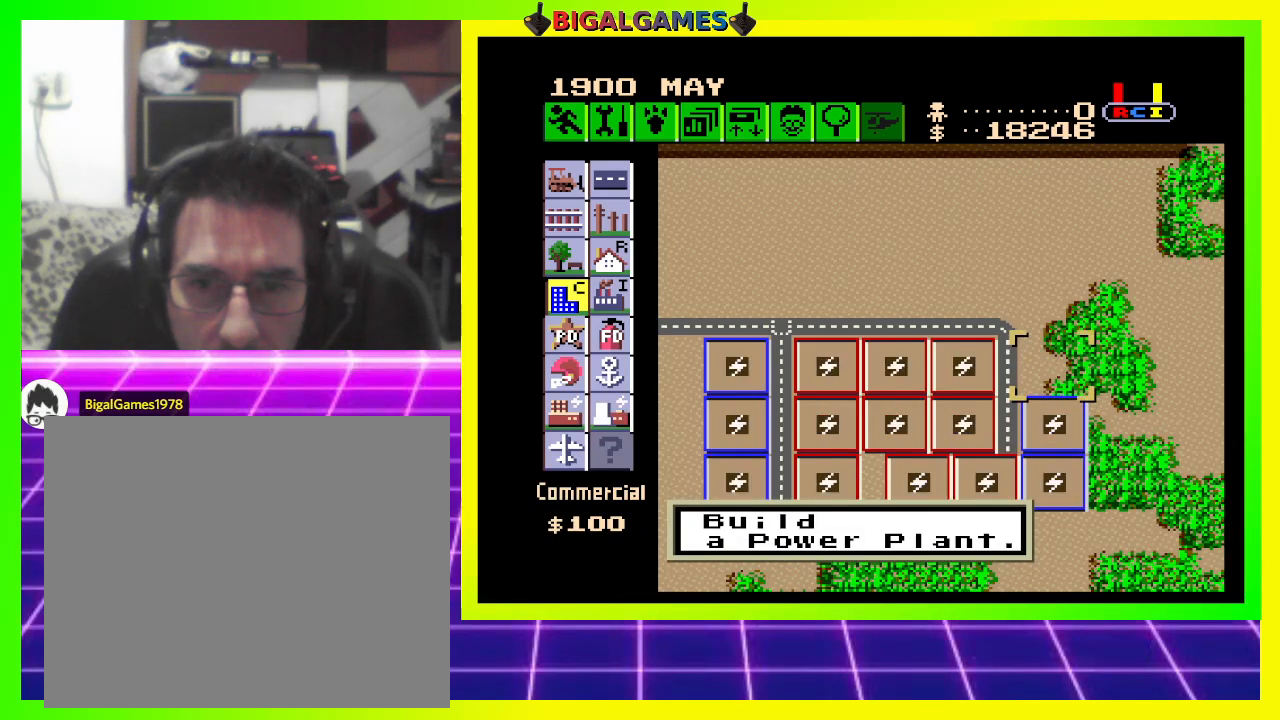
Gameplay with a controller (PlayStation layout); each line is a JSON object with the inputs held at the frame after it. "events" lists button and stick changes between this image and that frame as [ms after this image, input, new state], when the widget could be followed in between. Not read: left_stick.
{"buttons": [], "right_stick": "center", "events": [[200, "CROSS", "down"], [367, "CROSS", "up"]]}
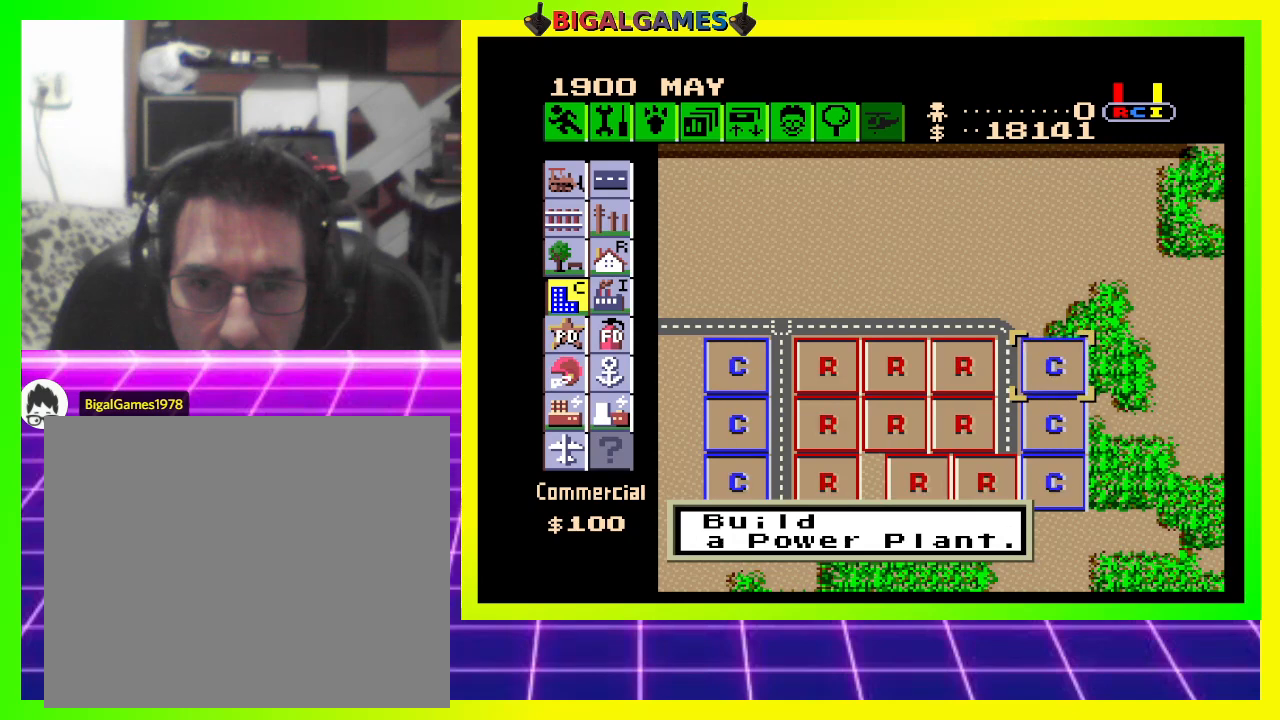
{"buttons": [], "right_stick": "center", "events": []}
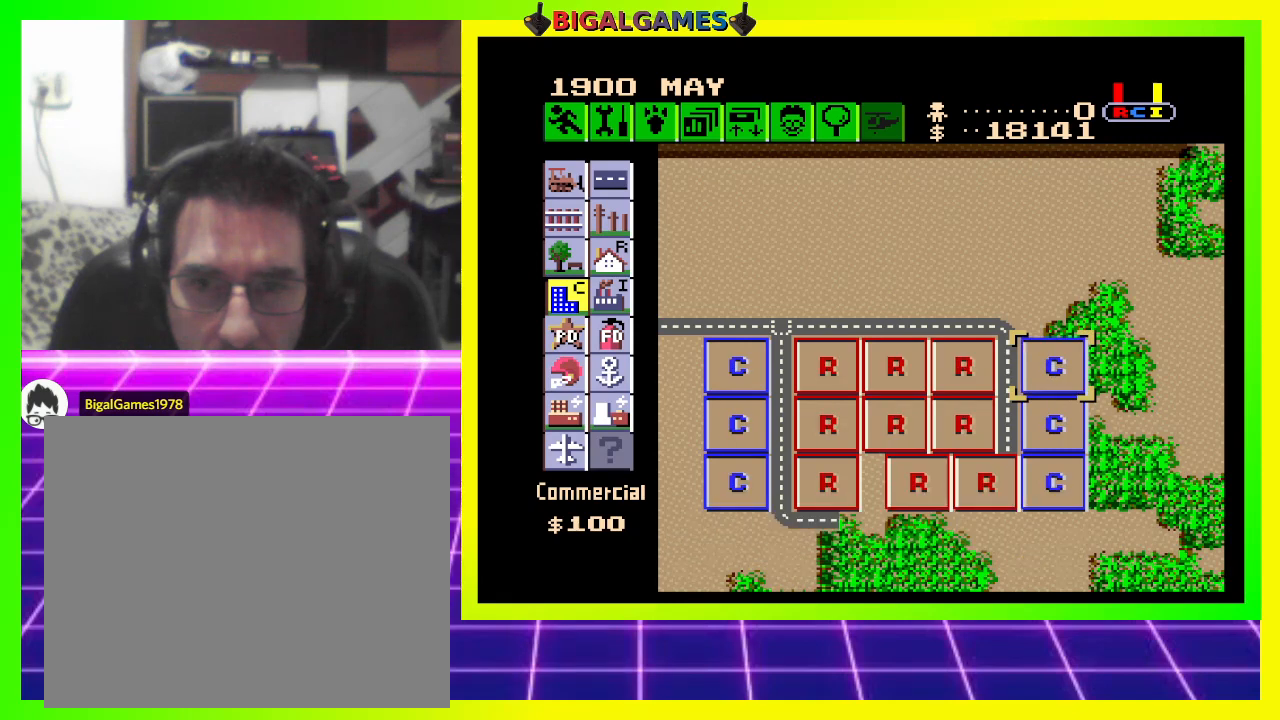
{"buttons": [], "right_stick": "center", "events": []}
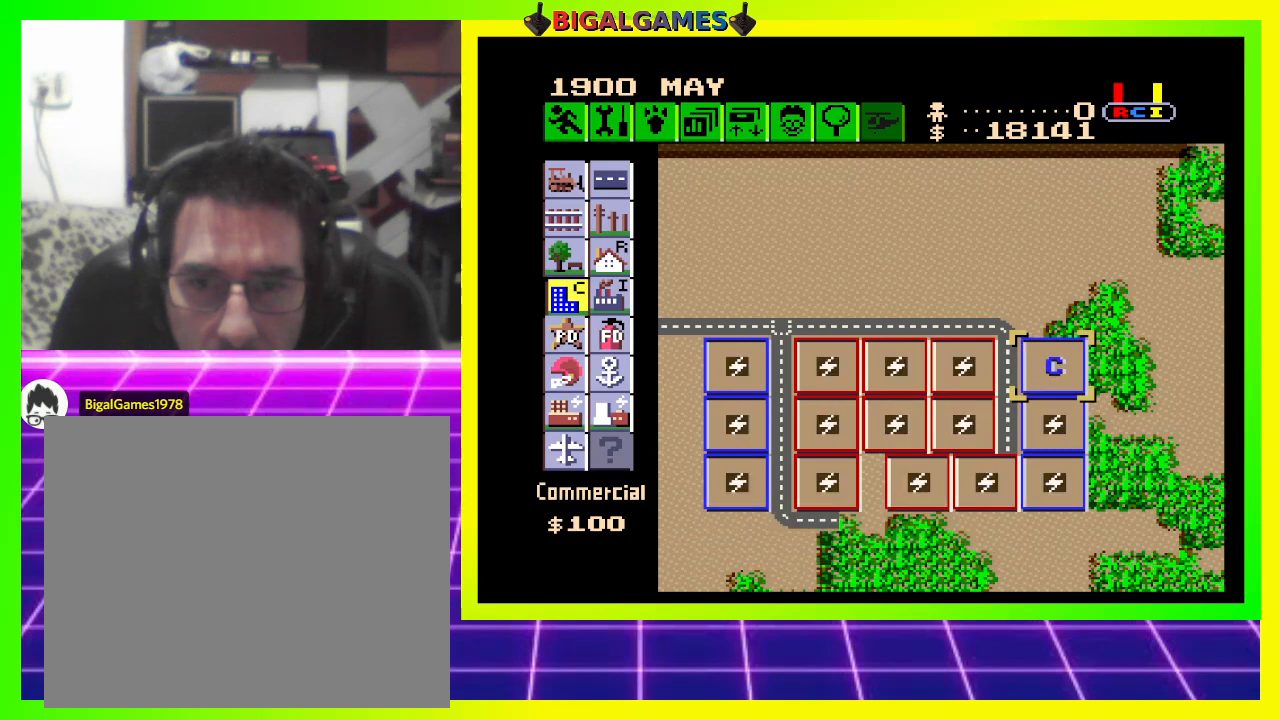
{"buttons": [], "right_stick": "center", "events": []}
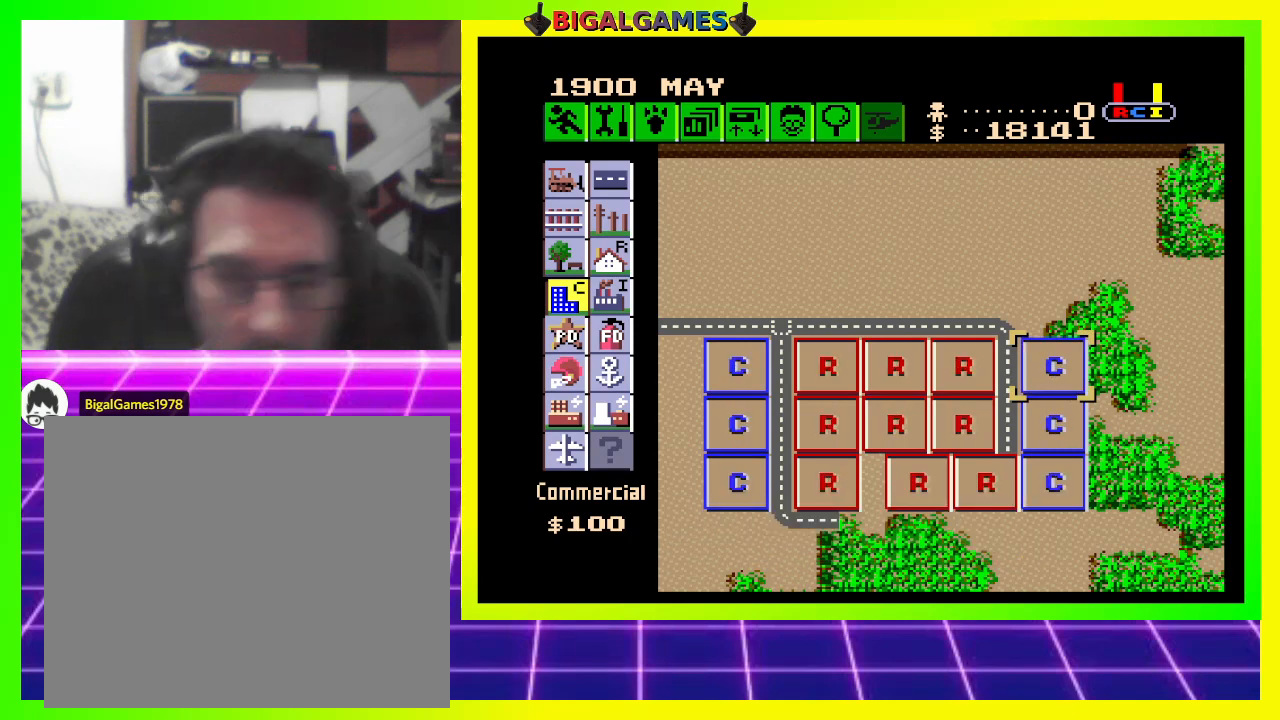
{"buttons": [], "right_stick": "center", "events": []}
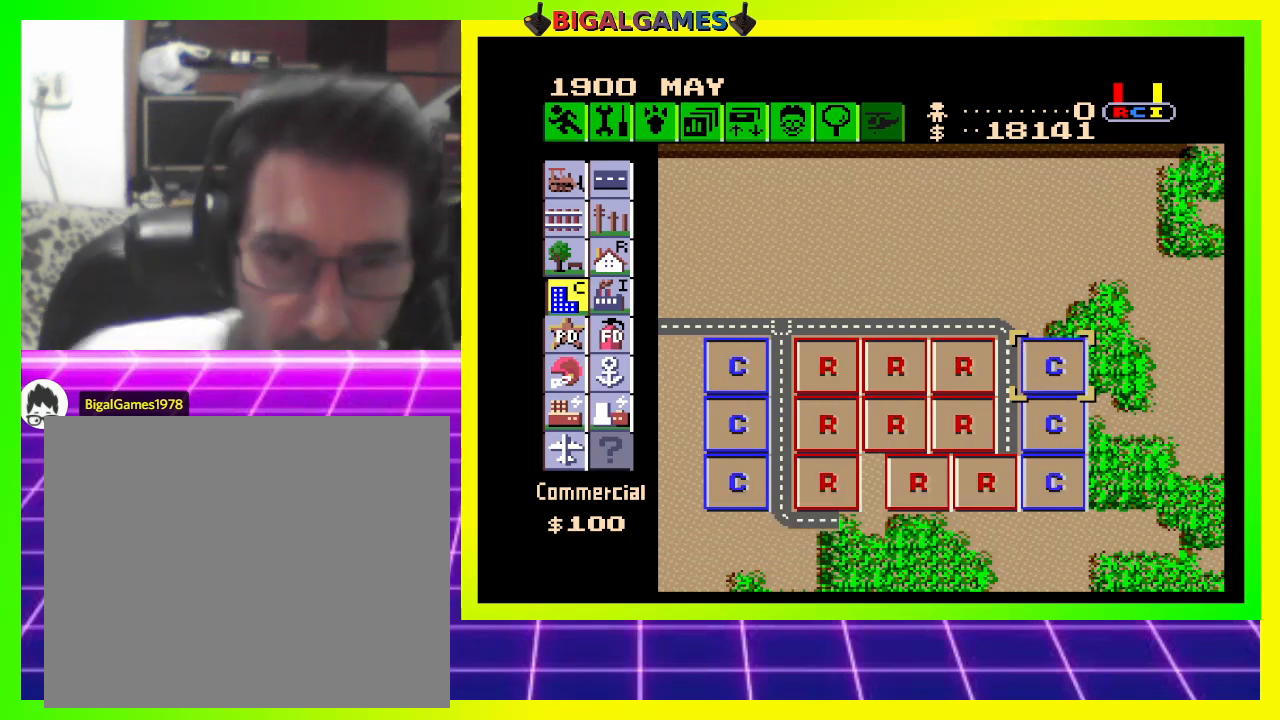
{"buttons": [], "right_stick": "center", "events": []}
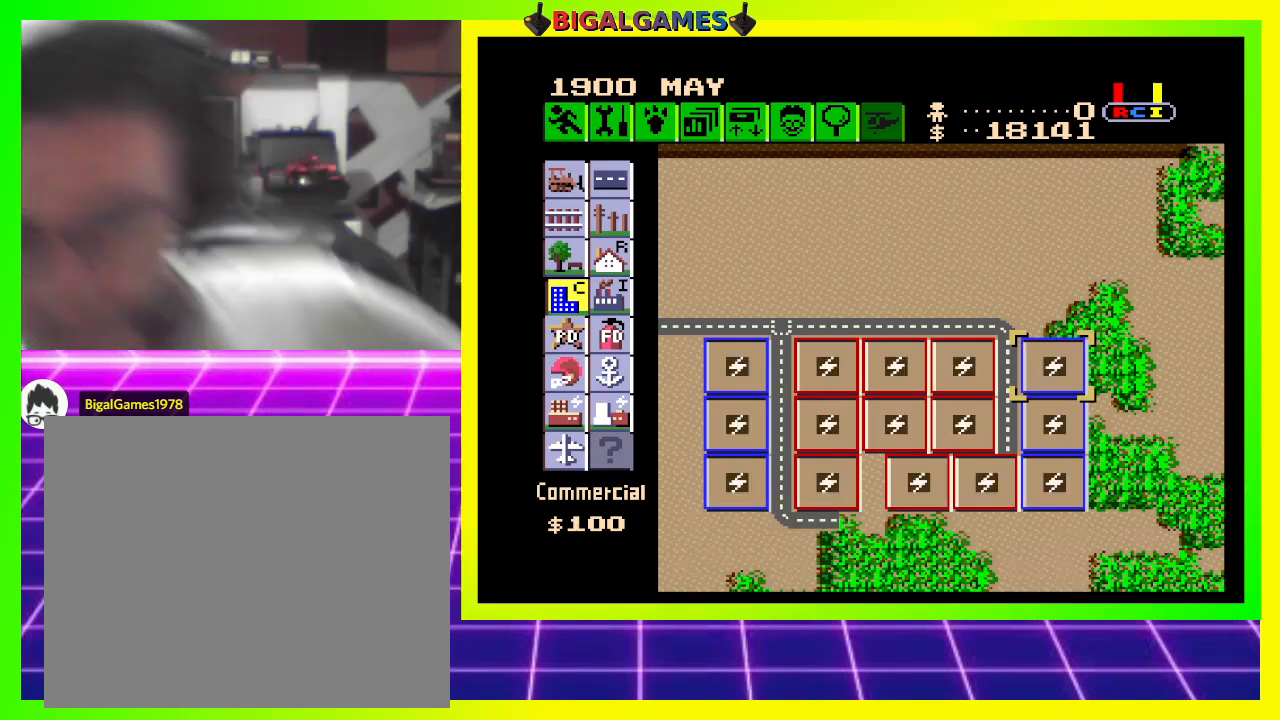
{"buttons": [], "right_stick": "center", "events": []}
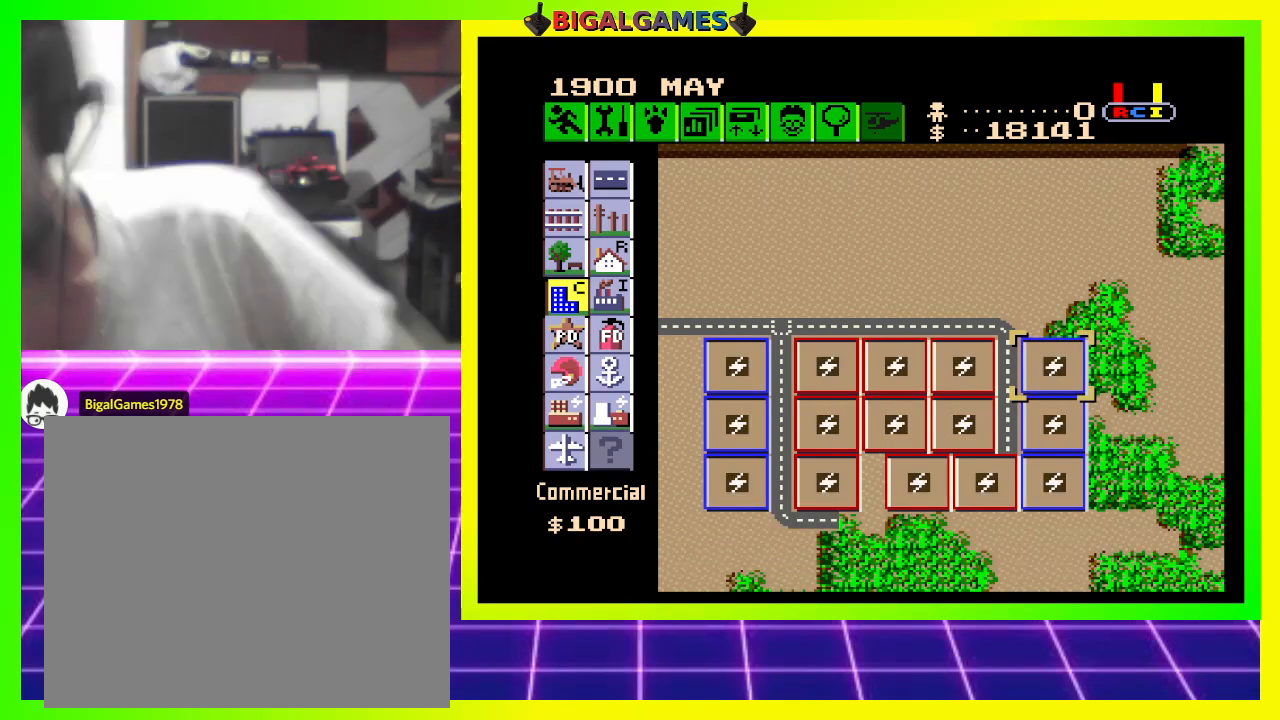
{"buttons": ["DPAD_DOWN"], "right_stick": "center", "events": [[300, "DPAD_DOWN", "down"]]}
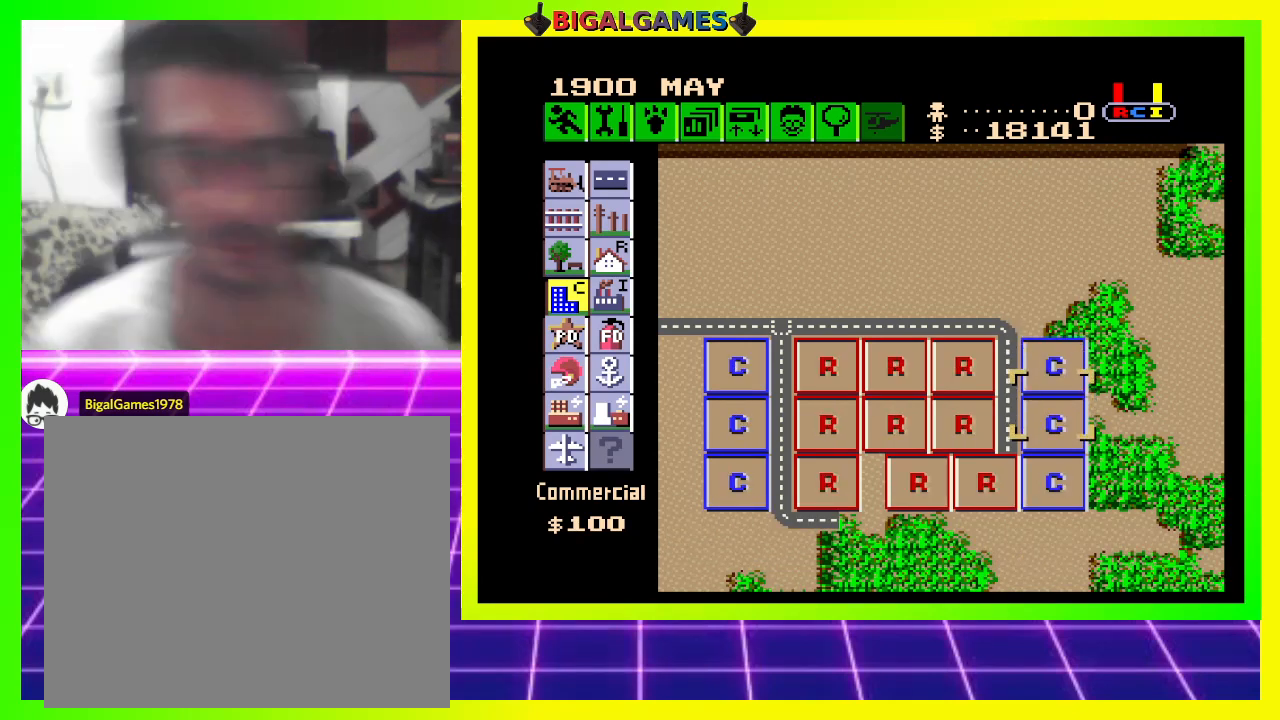
{"buttons": ["DPAD_DOWN"], "right_stick": "center", "events": []}
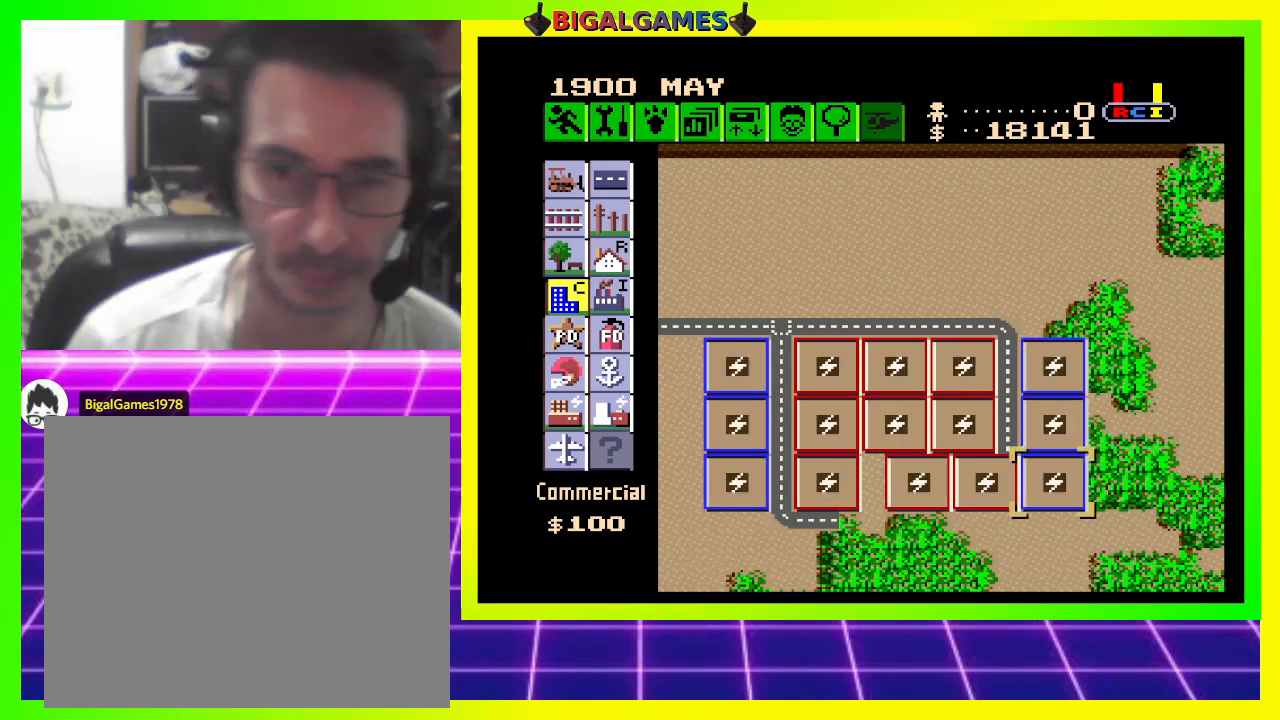
{"buttons": ["DPAD_DOWN"], "right_stick": "center", "events": []}
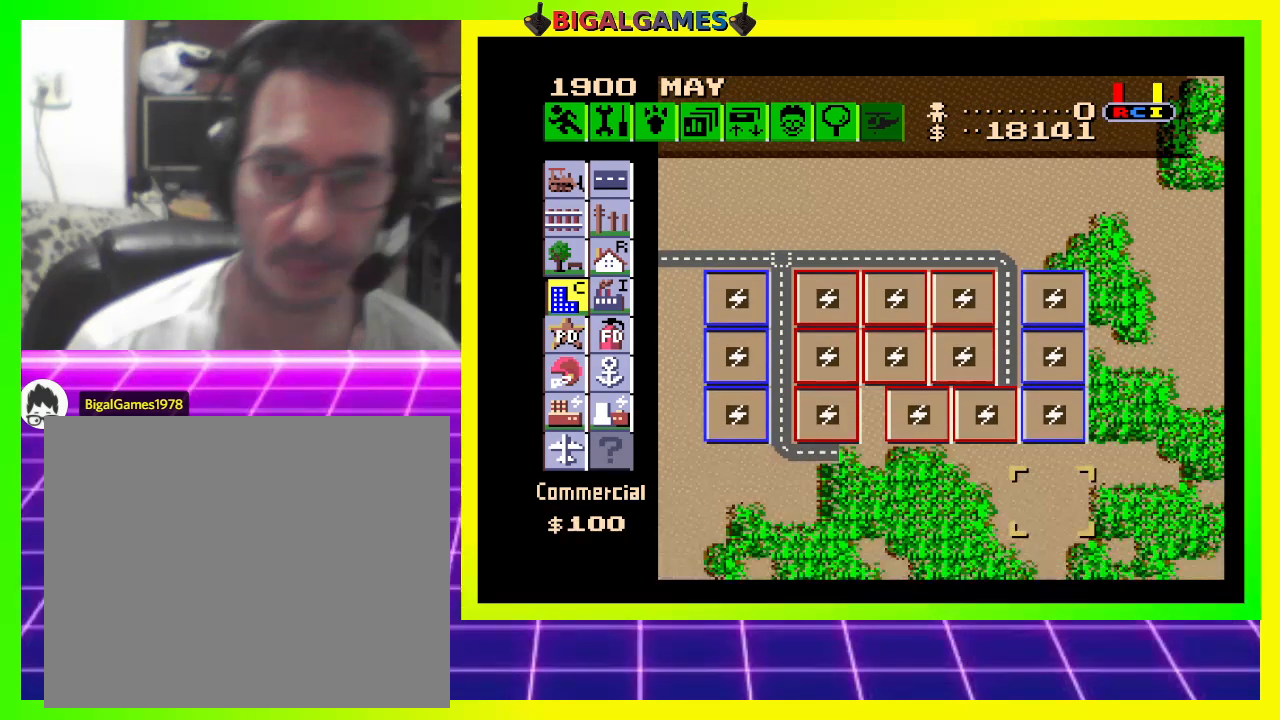
{"buttons": ["DPAD_LEFT"], "right_stick": "center", "events": [[33, "DPAD_DOWN", "up"], [167, "DPAD_LEFT", "down"]]}
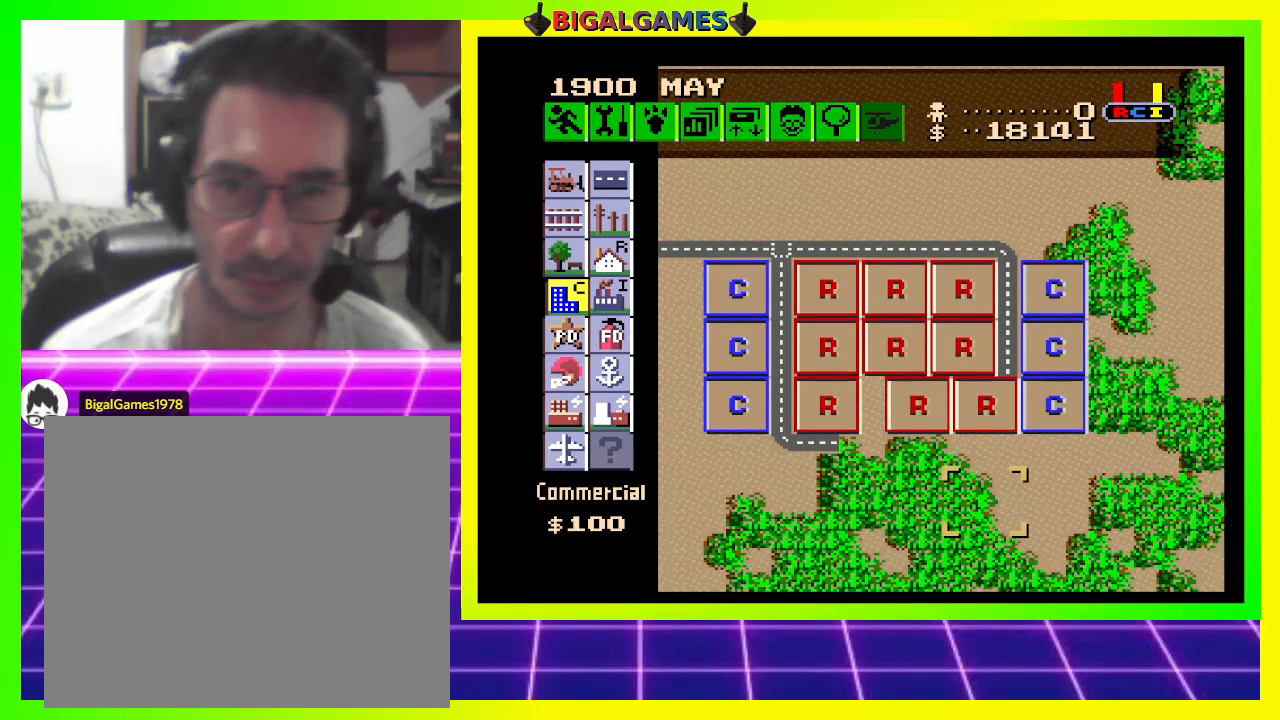
{"buttons": ["DPAD_LEFT"], "right_stick": "center", "events": []}
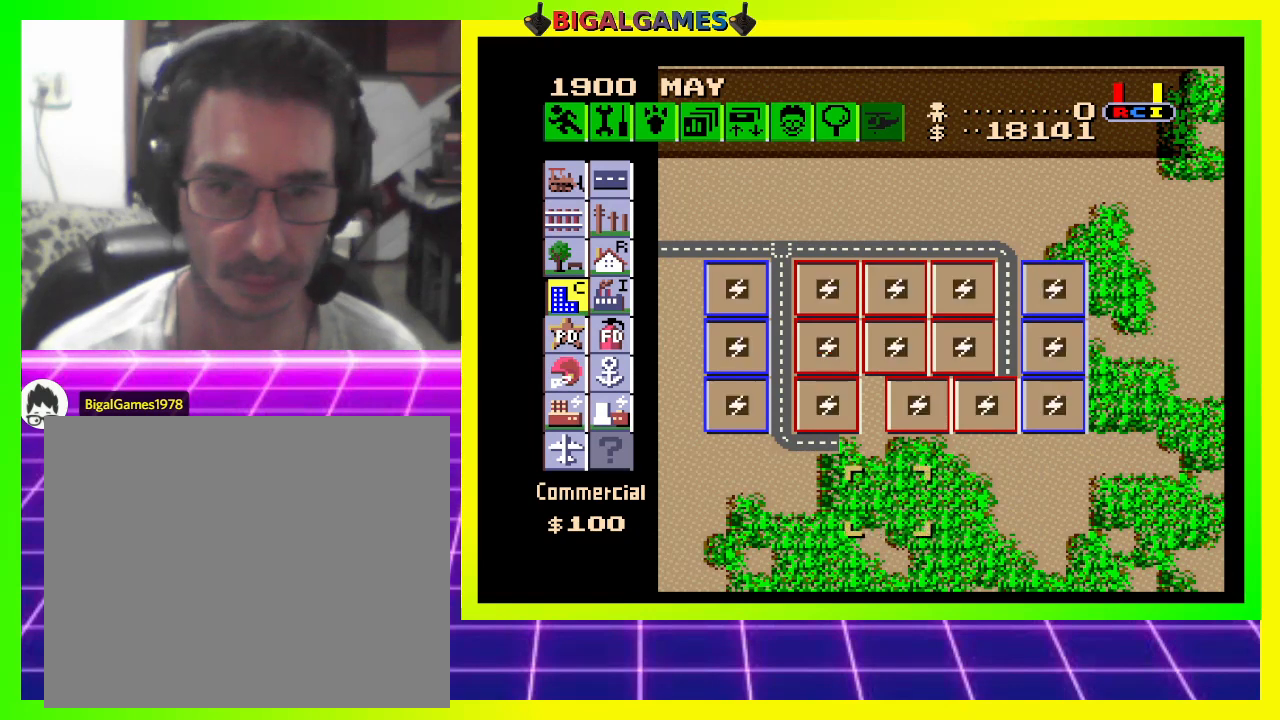
{"buttons": [], "right_stick": "center", "events": [[100, "DPAD_LEFT", "up"]]}
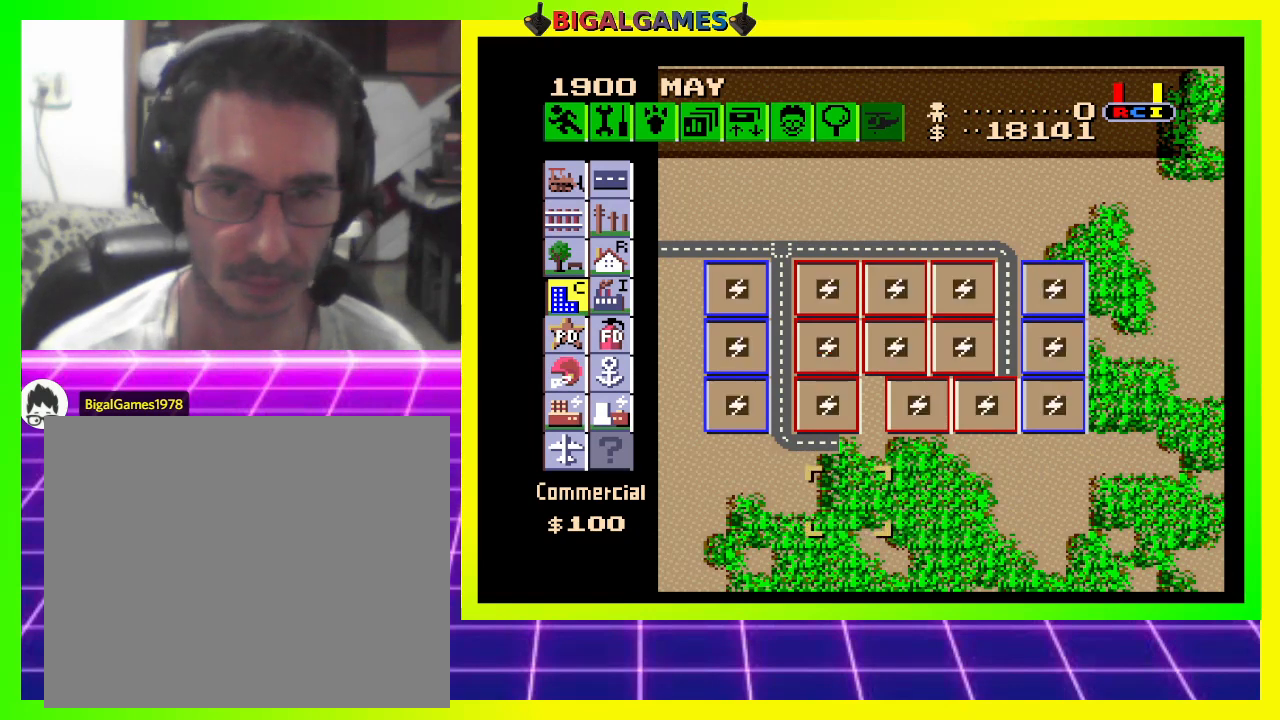
{"buttons": [], "right_stick": "center", "events": [[67, "DPAD_LEFT", "down"], [167, "DPAD_LEFT", "up"]]}
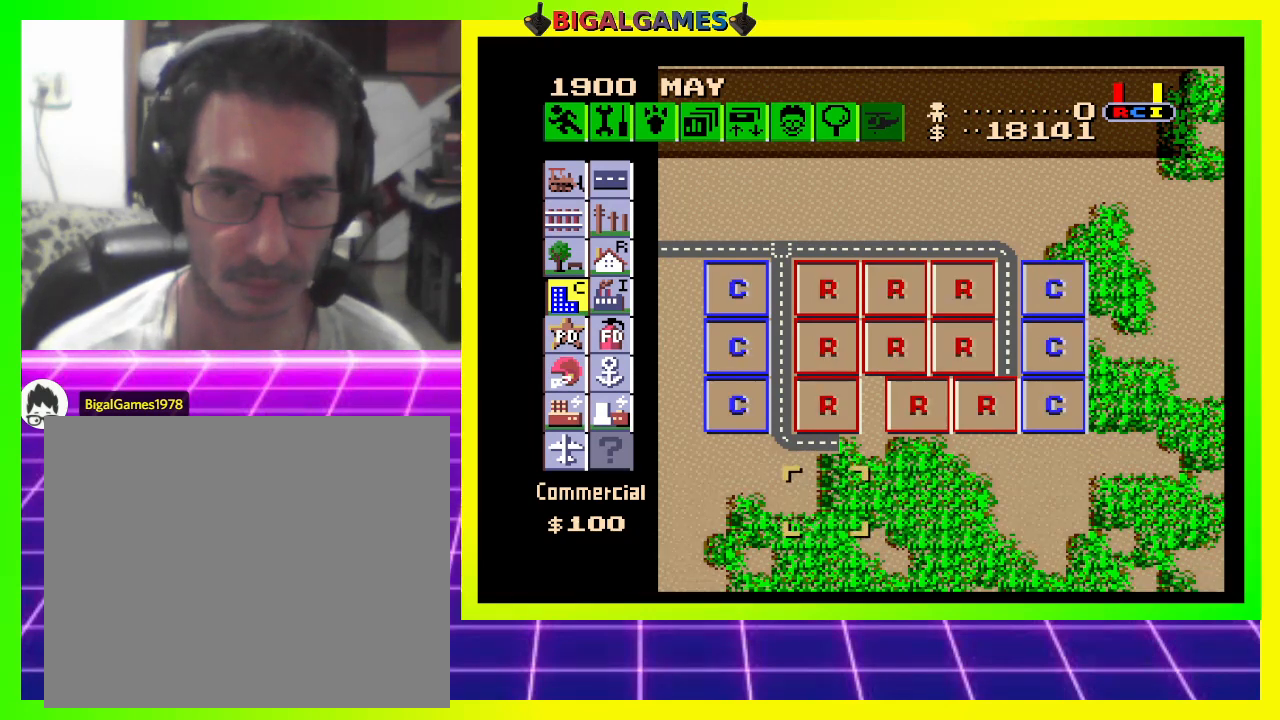
{"buttons": [], "right_stick": "center", "events": [[267, "CROSS", "down"], [367, "CROSS", "up"]]}
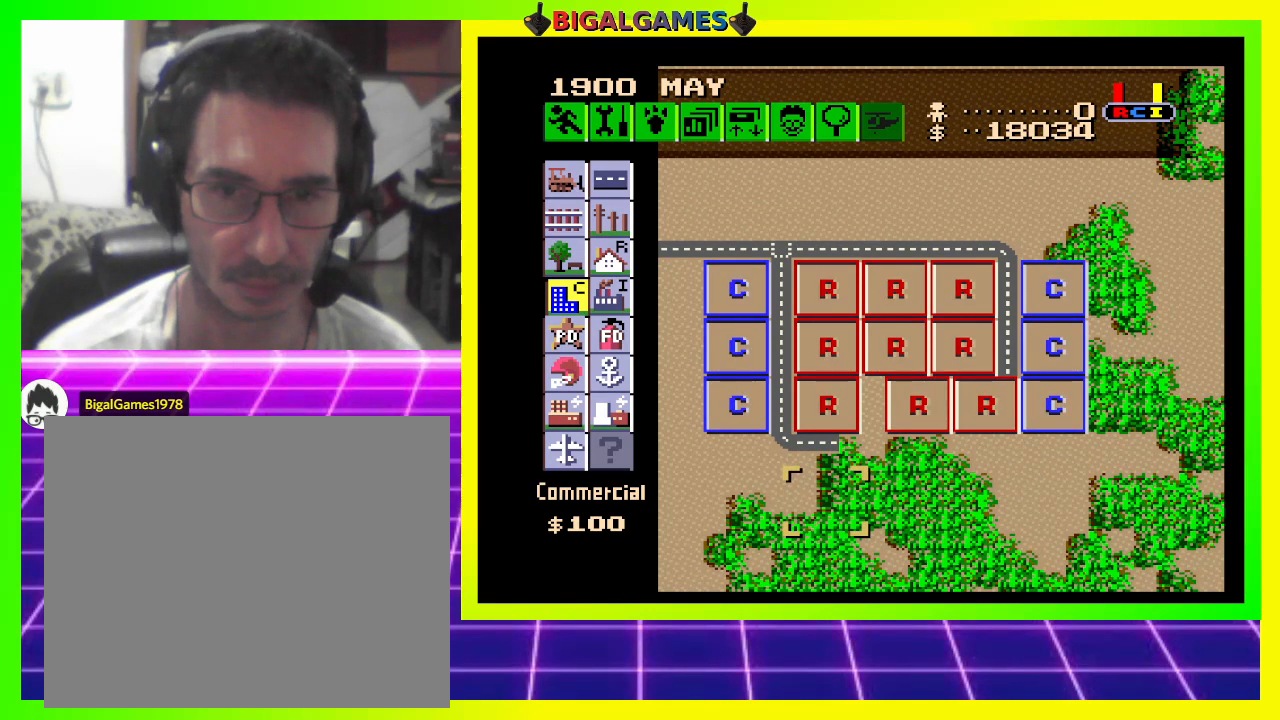
{"buttons": ["DPAD_RIGHT"], "right_stick": "center", "events": [[67, "DPAD_RIGHT", "down"], [200, "DPAD_RIGHT", "up"], [500, "DPAD_RIGHT", "down"]]}
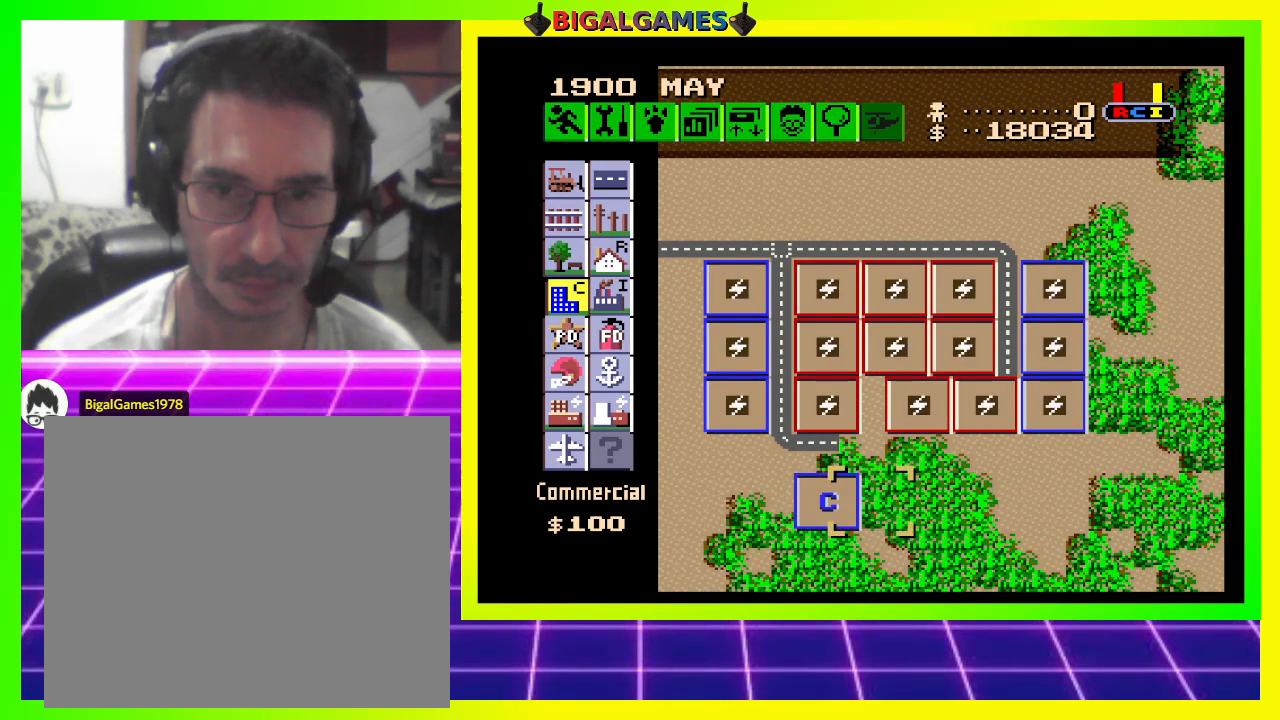
{"buttons": [], "right_stick": "center", "events": [[100, "DPAD_RIGHT", "up"], [433, "DPAD_RIGHT", "down"], [500, "DPAD_RIGHT", "up"]]}
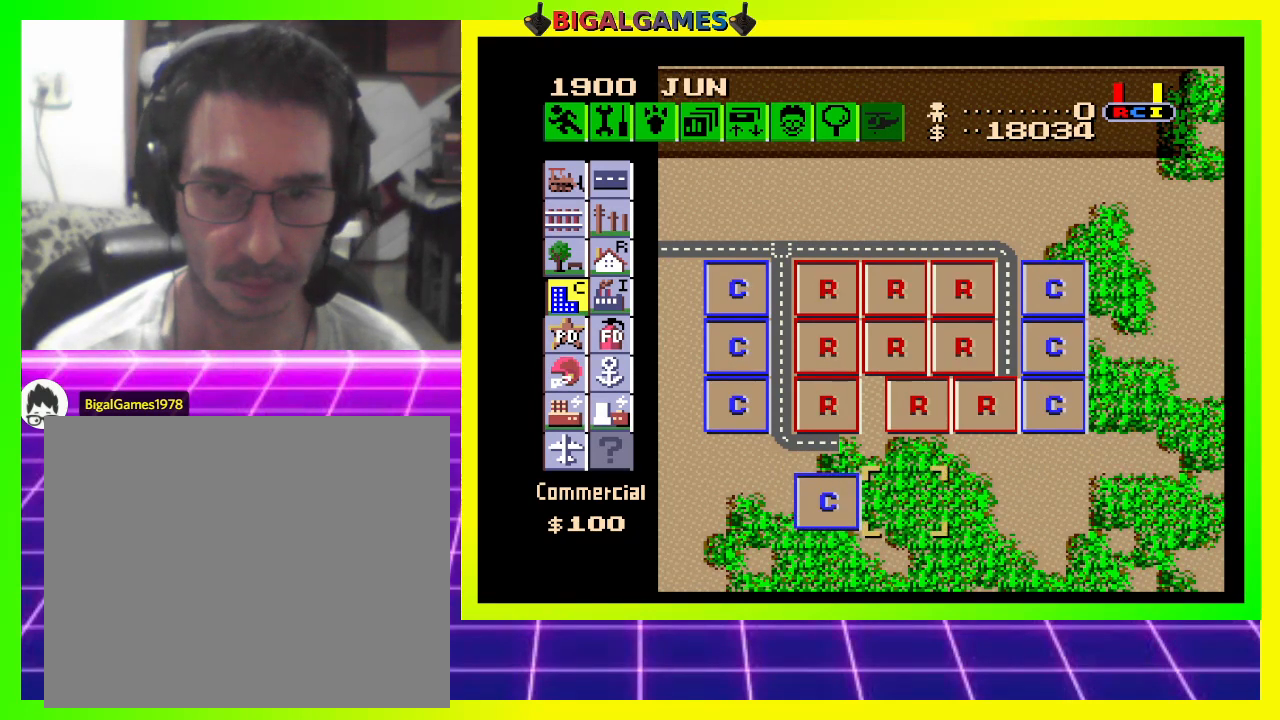
{"buttons": [], "right_stick": "center", "events": [[367, "DPAD_LEFT", "down"], [467, "DPAD_LEFT", "up"]]}
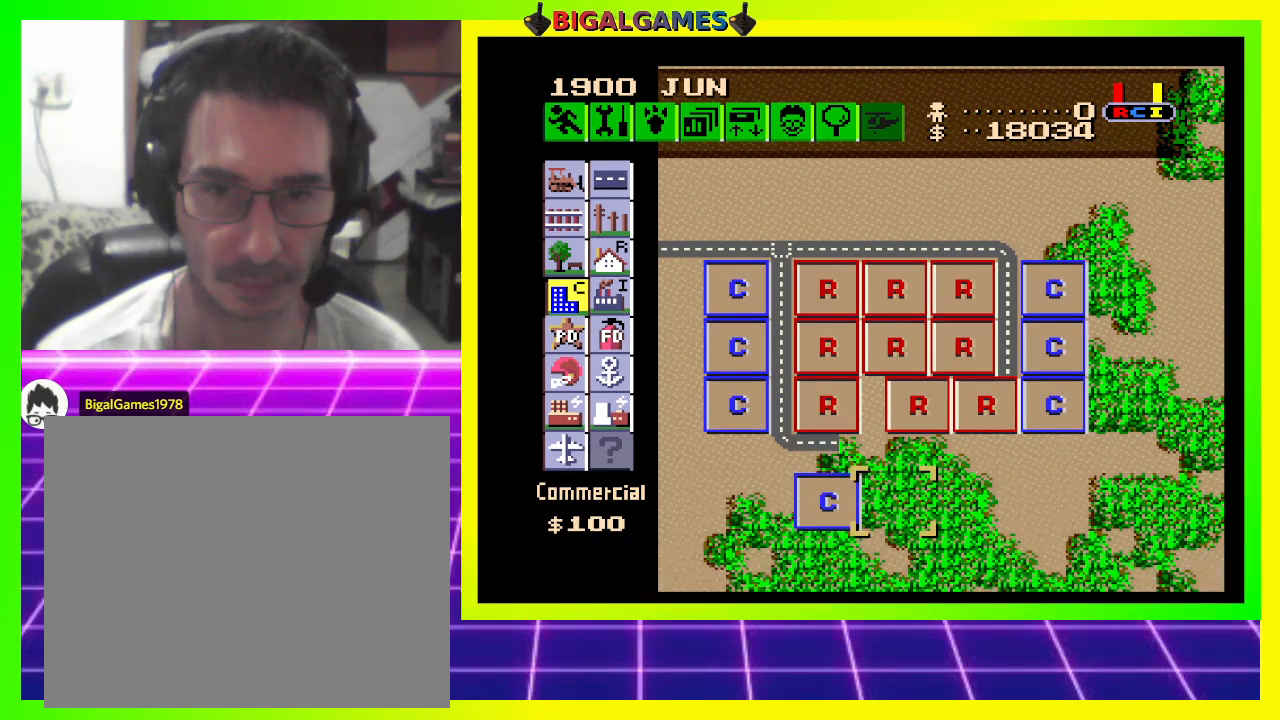
{"buttons": [], "right_stick": "center", "events": [[167, "CROSS", "down"], [300, "CROSS", "up"]]}
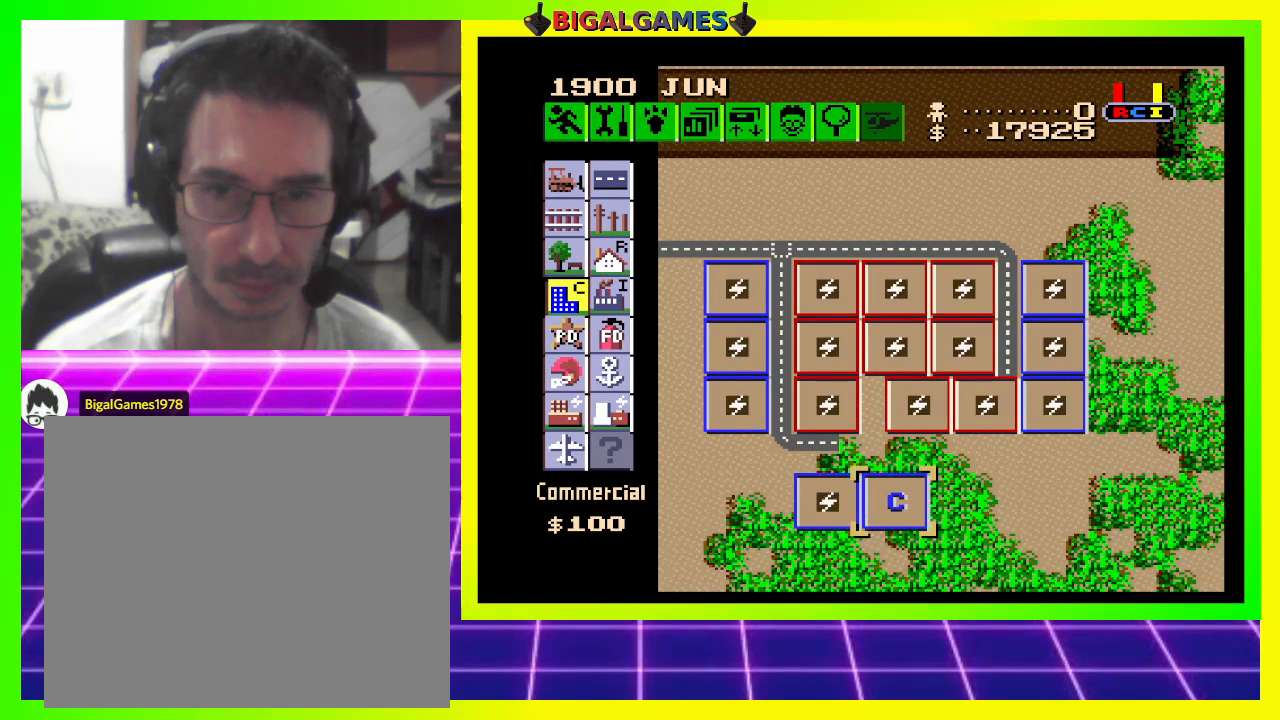
{"buttons": ["DPAD_RIGHT"], "right_stick": "center", "events": [[67, "DPAD_RIGHT", "down"], [200, "DPAD_RIGHT", "up"], [467, "DPAD_RIGHT", "down"]]}
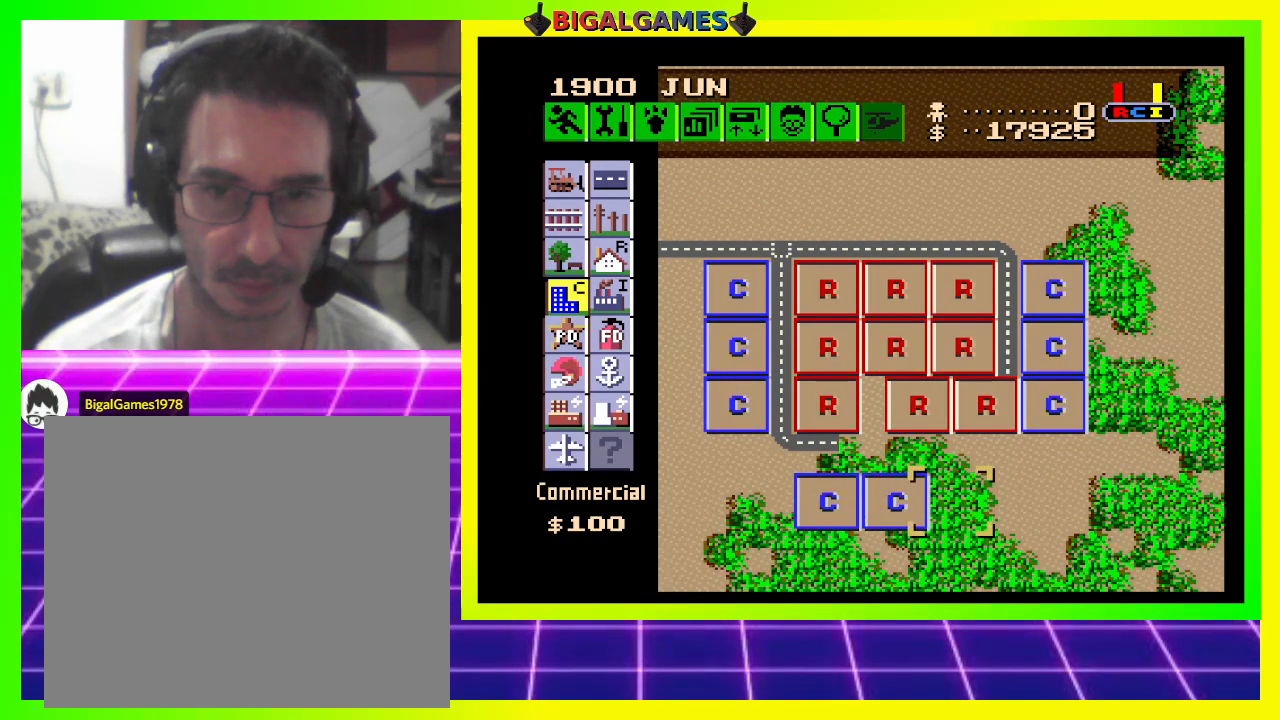
{"buttons": [], "right_stick": "center", "events": [[67, "DPAD_RIGHT", "up"]]}
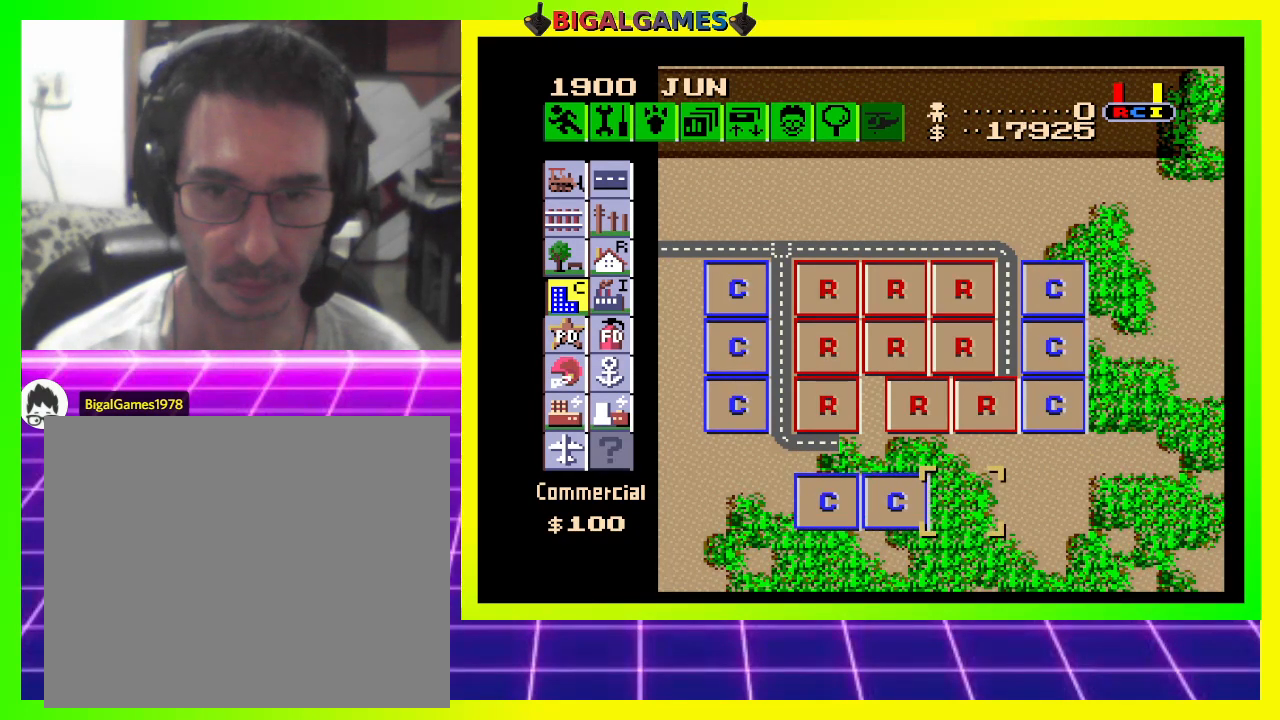
{"buttons": ["CROSS"], "right_stick": "center", "events": [[400, "CROSS", "down"]]}
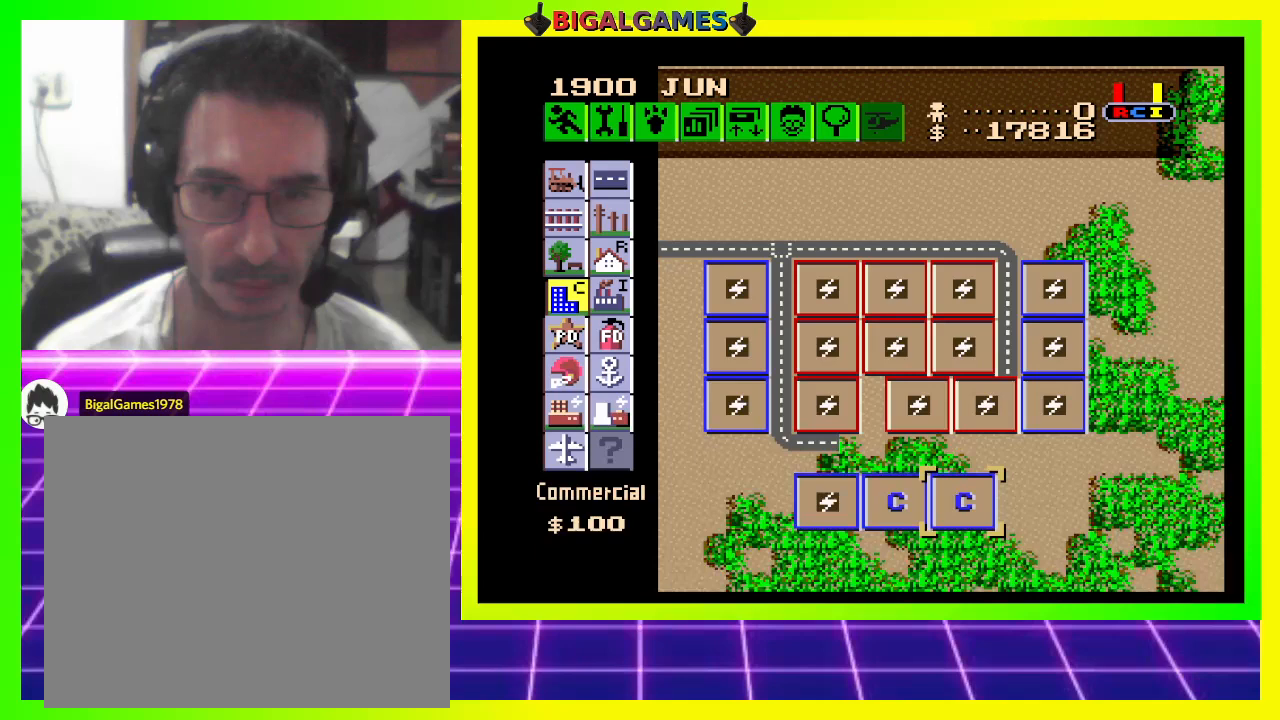
{"buttons": [], "right_stick": "center", "events": [[33, "CROSS", "up"]]}
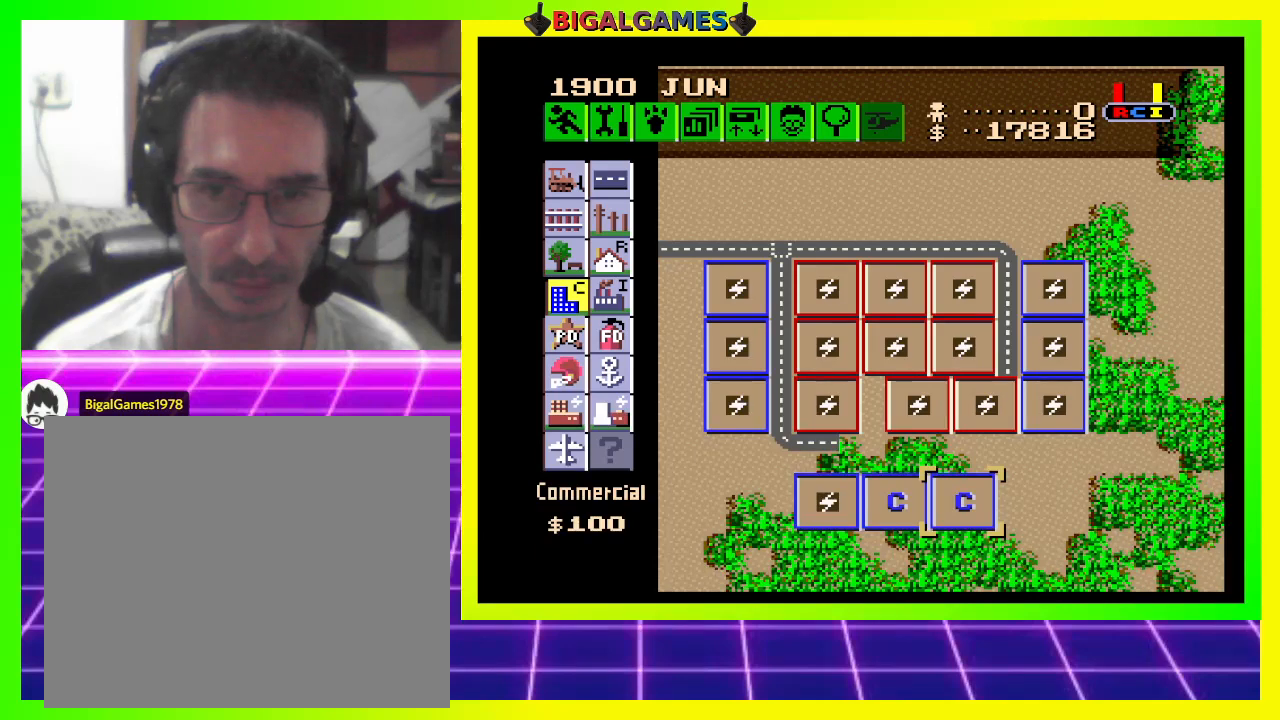
{"buttons": ["DPAD_LEFT"], "right_stick": "center", "events": [[500, "DPAD_LEFT", "down"]]}
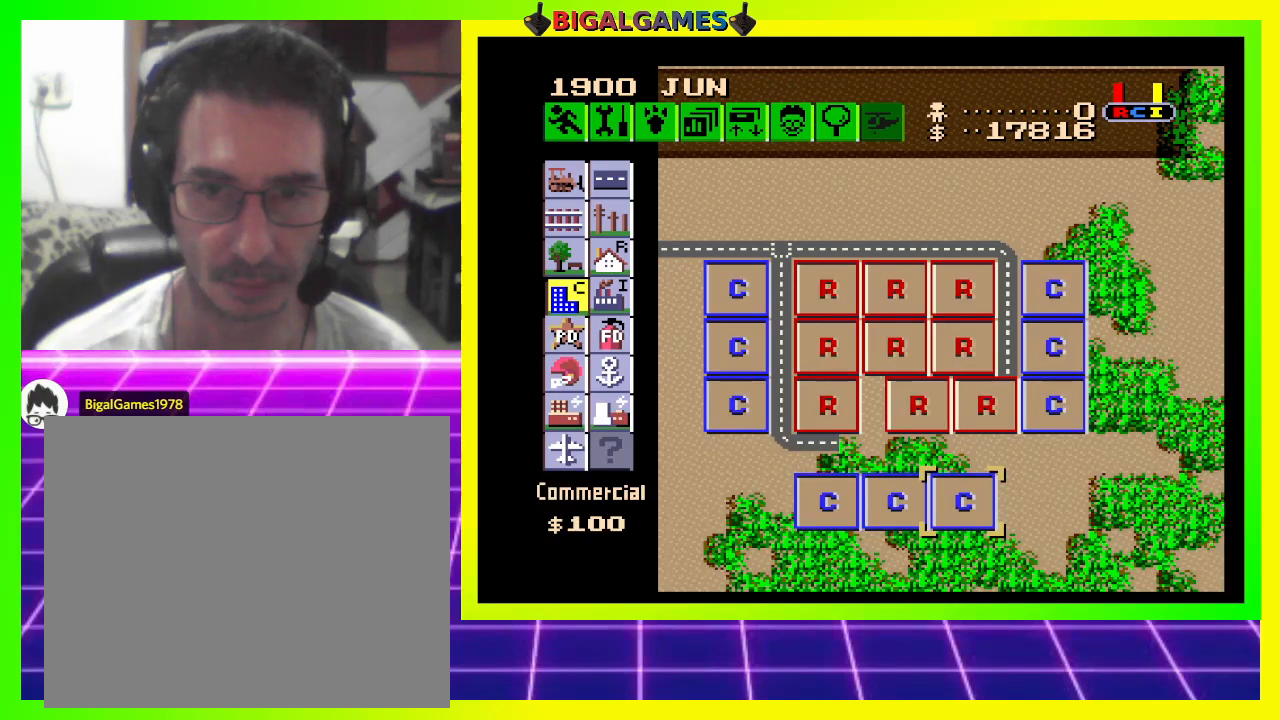
{"buttons": ["DPAD_LEFT"], "right_stick": "center", "events": []}
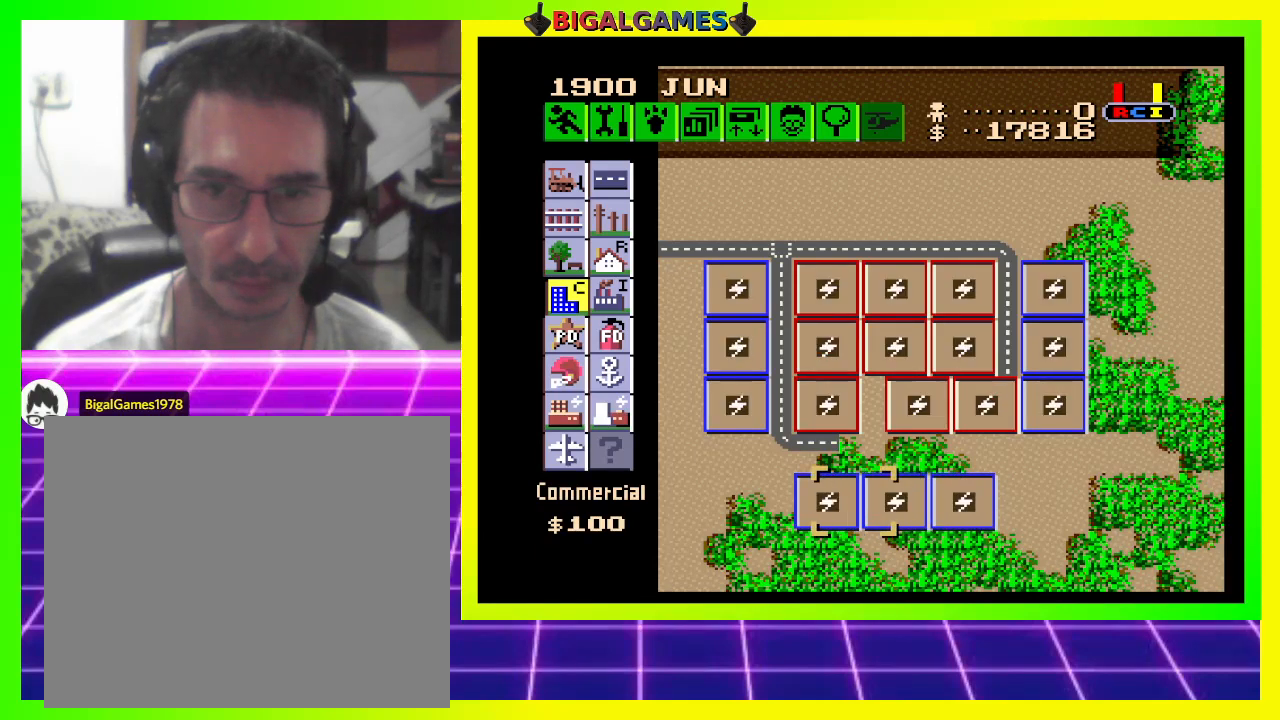
{"buttons": [], "right_stick": "center", "events": [[133, "DPAD_LEFT", "up"], [333, "DPAD_UP", "down"], [500, "DPAD_UP", "up"]]}
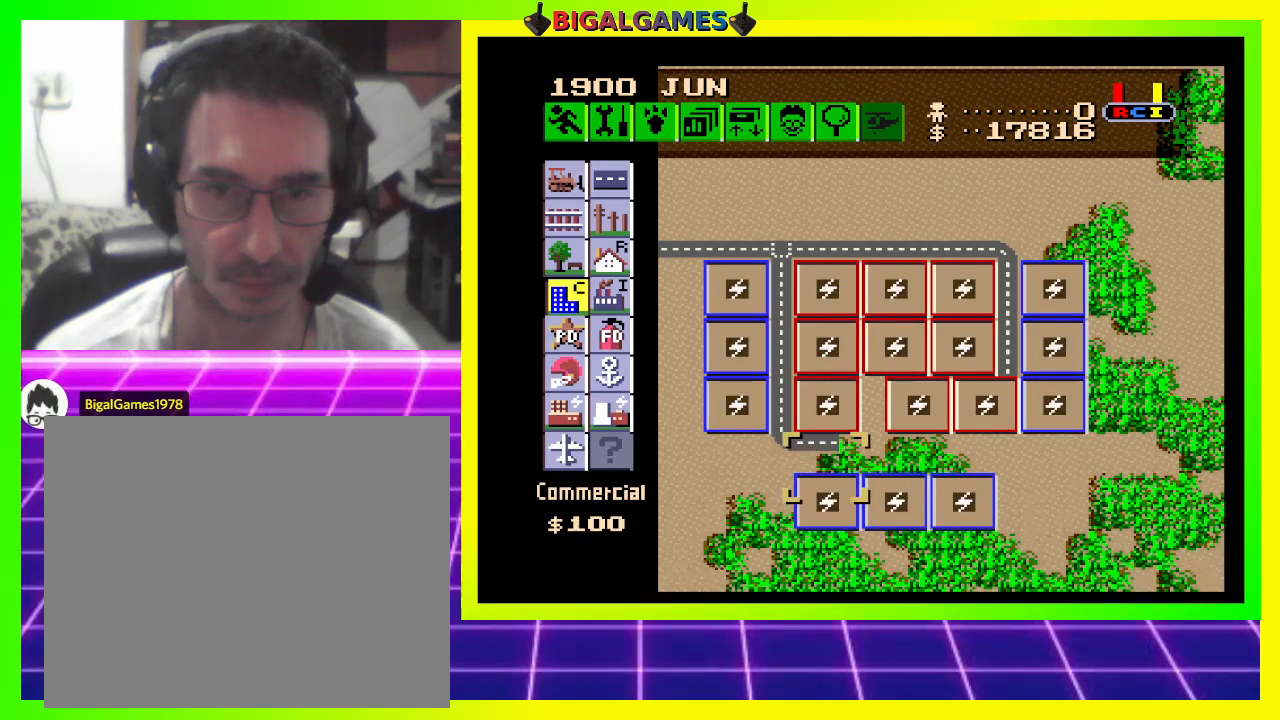
{"buttons": ["DPAD_LEFT"], "right_stick": "center", "events": [[467, "DPAD_LEFT", "down"]]}
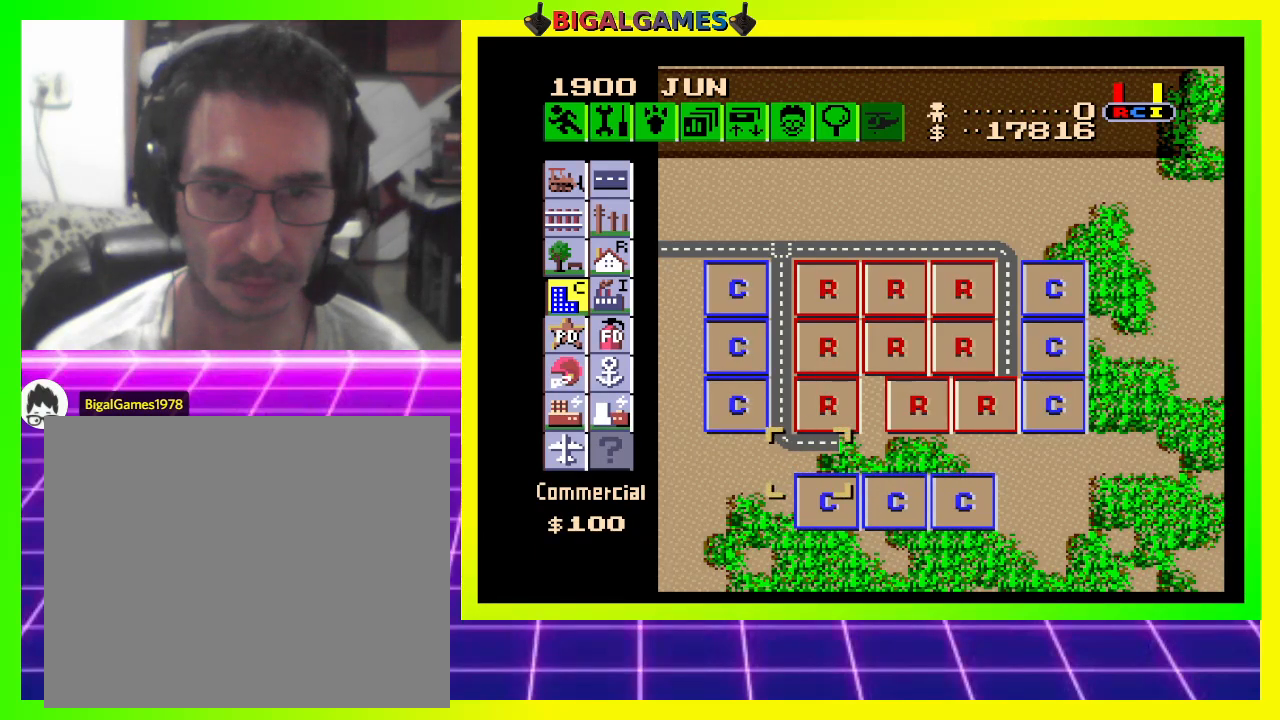
{"buttons": [], "right_stick": "center", "events": [[433, "DPAD_LEFT", "up"]]}
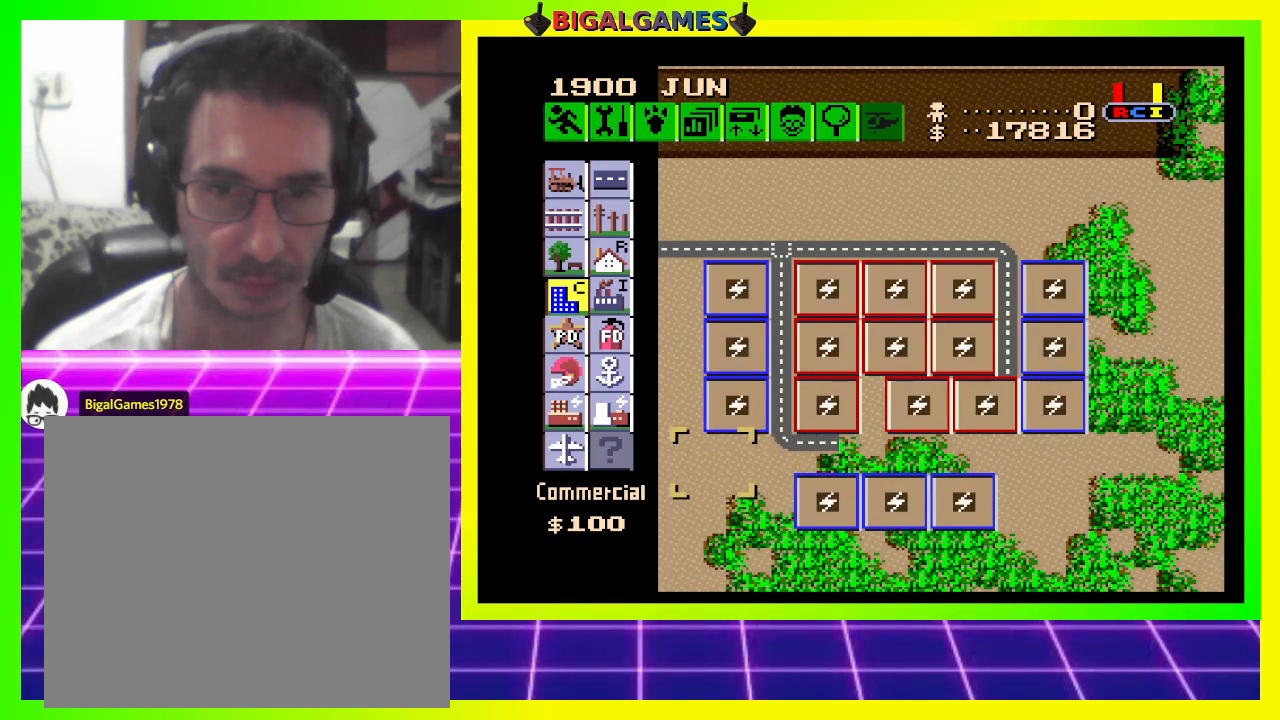
{"buttons": ["DPAD_UP"], "right_stick": "center", "events": [[67, "DPAD_UP", "down"]]}
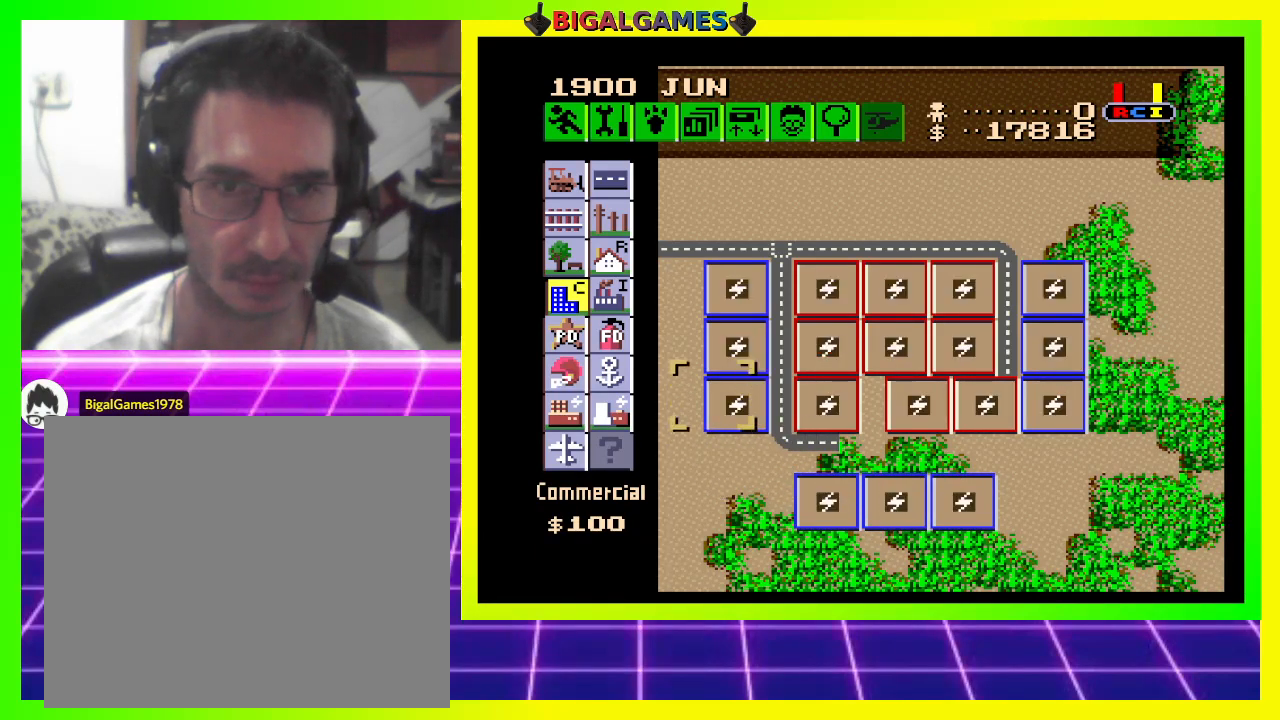
{"buttons": ["DPAD_LEFT"], "right_stick": "center", "events": [[267, "DPAD_LEFT", "down"], [400, "DPAD_UP", "up"]]}